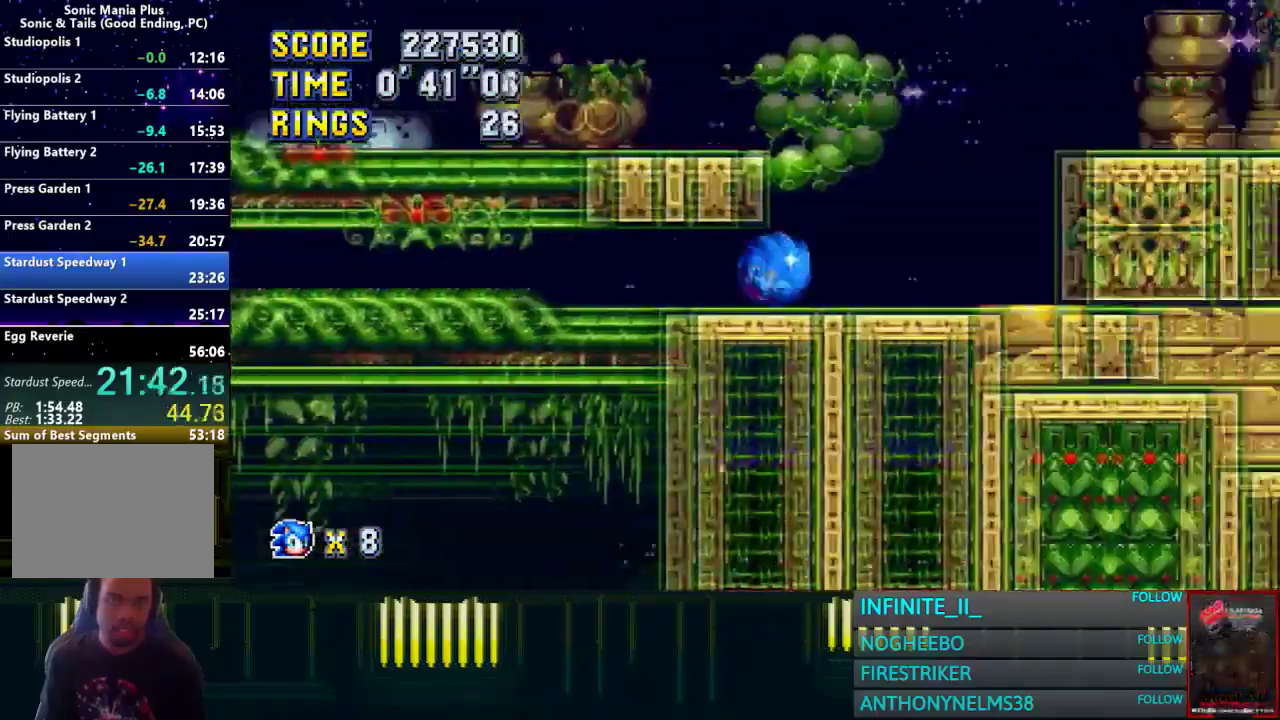
Gameplay with a controller (PlayStation layout); each line is a JSON object with the inputs held at the frame after it. "events" lists button and stick changes between this image and that frame as [ms after this image, input, new state], when the widget could be followed in between. Not read: CROSS L2 R2 SELECT.
{"buttons": [], "left_stick": "right", "right_stick": "center", "events": []}
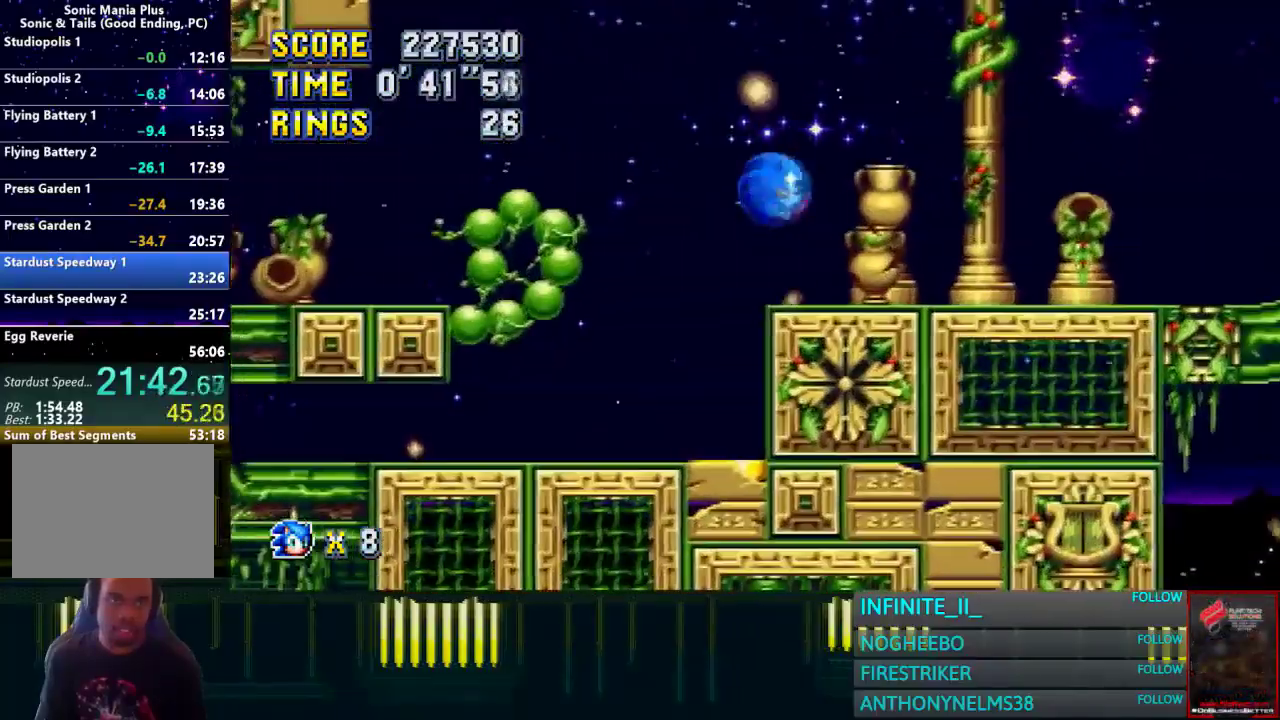
{"buttons": [], "left_stick": "right", "right_stick": "center", "events": [[100, "left_stick", "center"], [200, "left_stick", "right"]]}
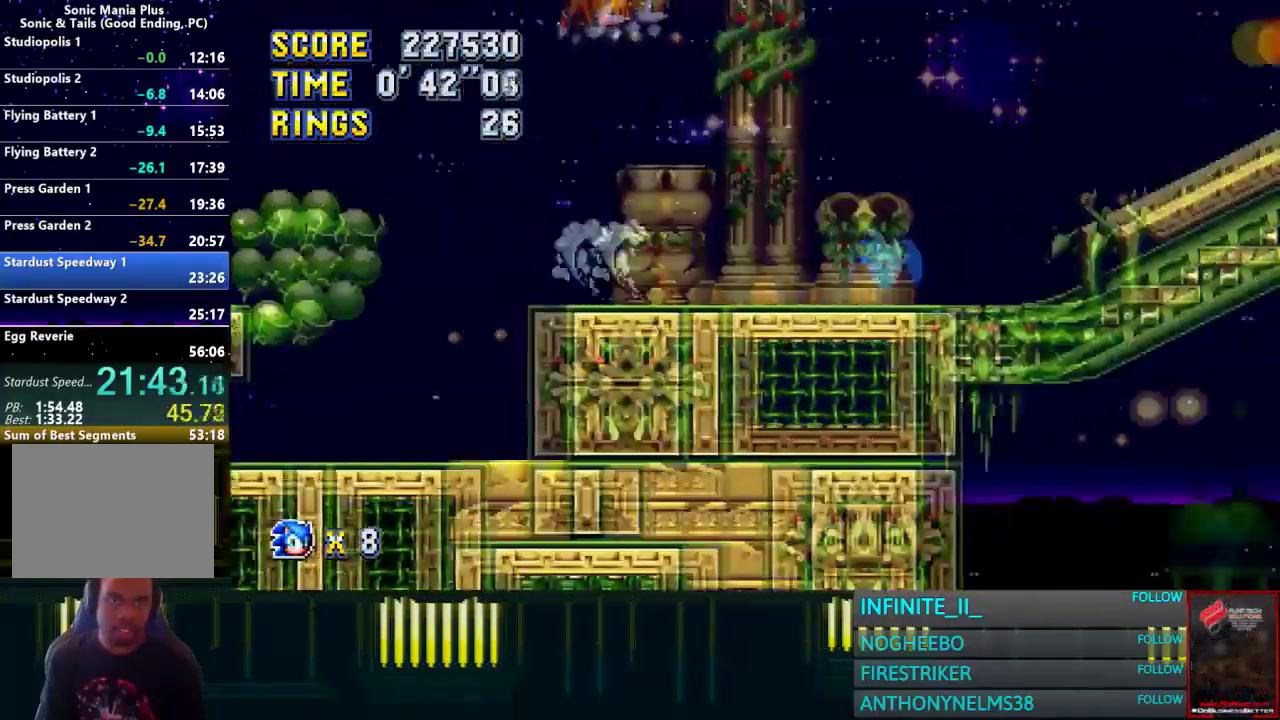
{"buttons": [], "left_stick": "center", "right_stick": "center", "events": [[401, "left_stick", "center"]]}
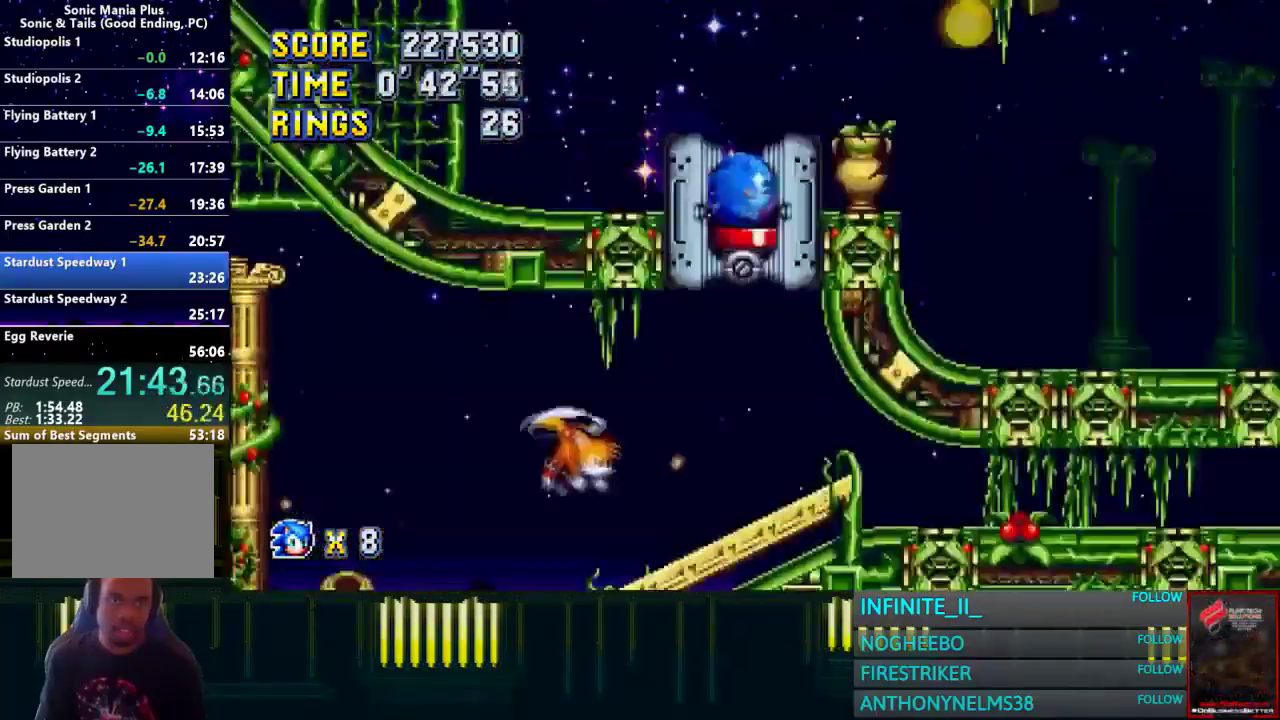
{"buttons": [], "left_stick": "right", "right_stick": "center", "events": [[233, "left_stick", "right"]]}
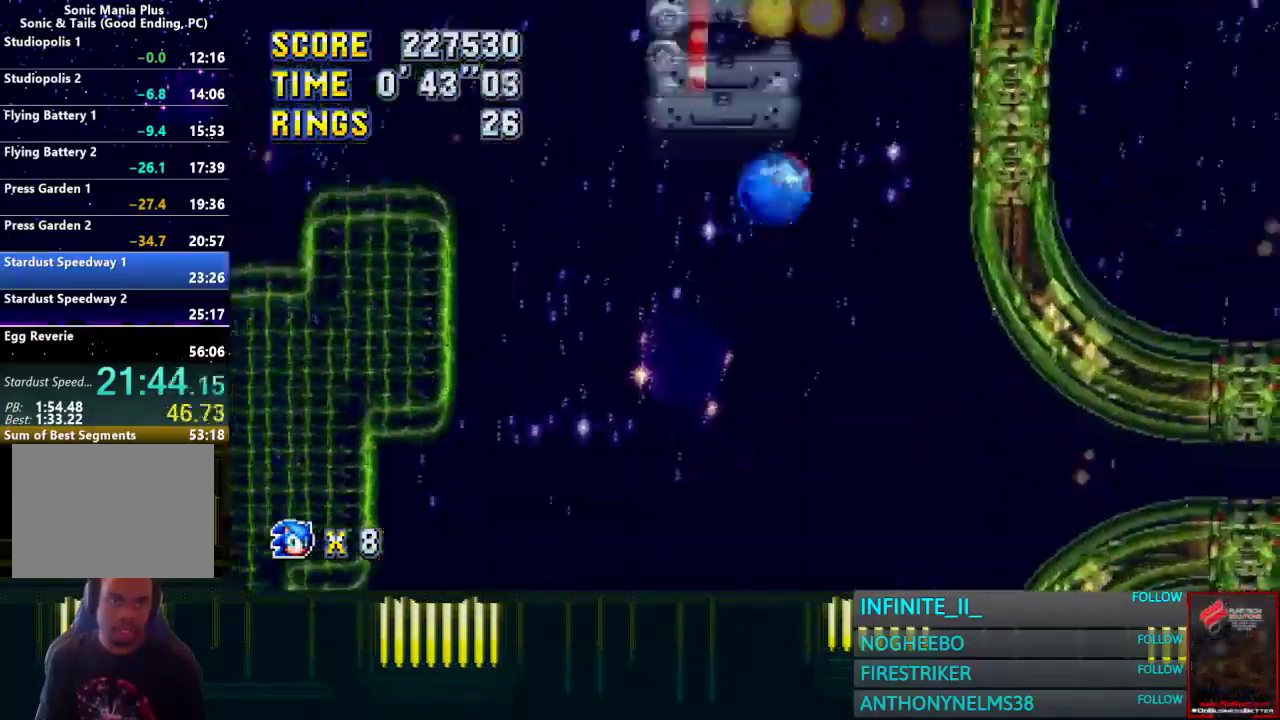
{"buttons": [], "left_stick": "right", "right_stick": "center", "events": []}
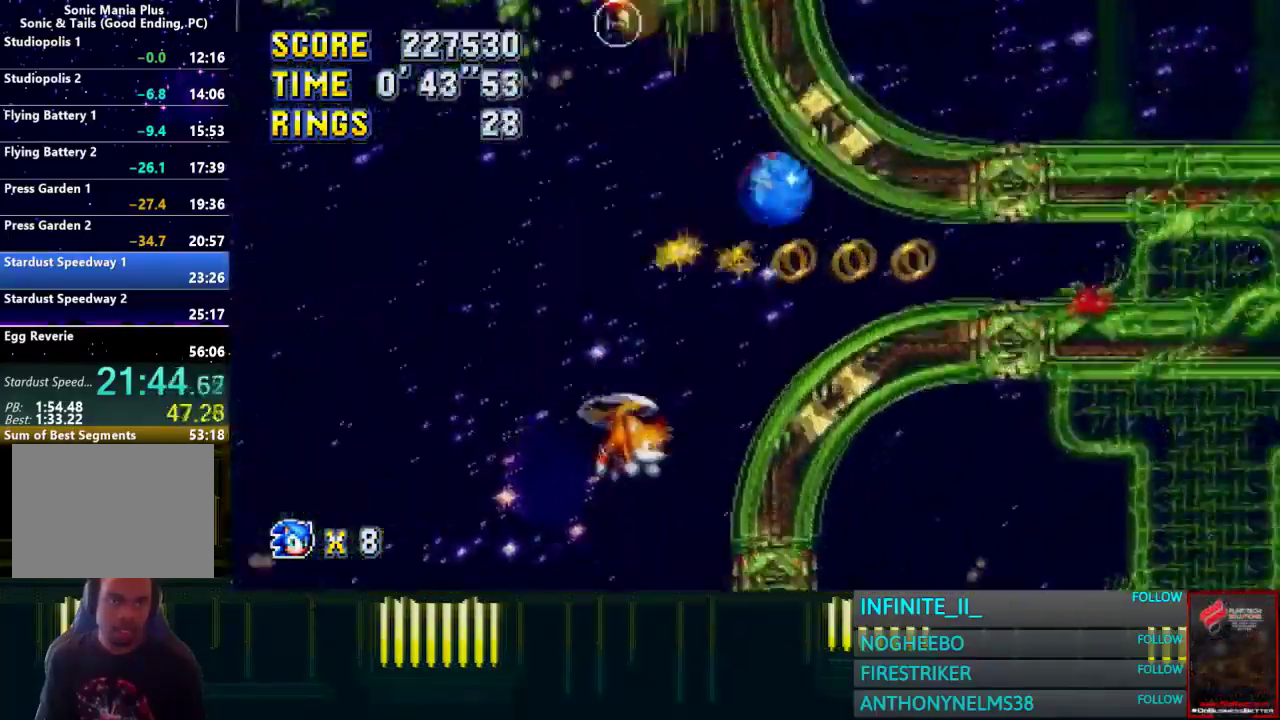
{"buttons": [], "left_stick": "right", "right_stick": "center", "events": []}
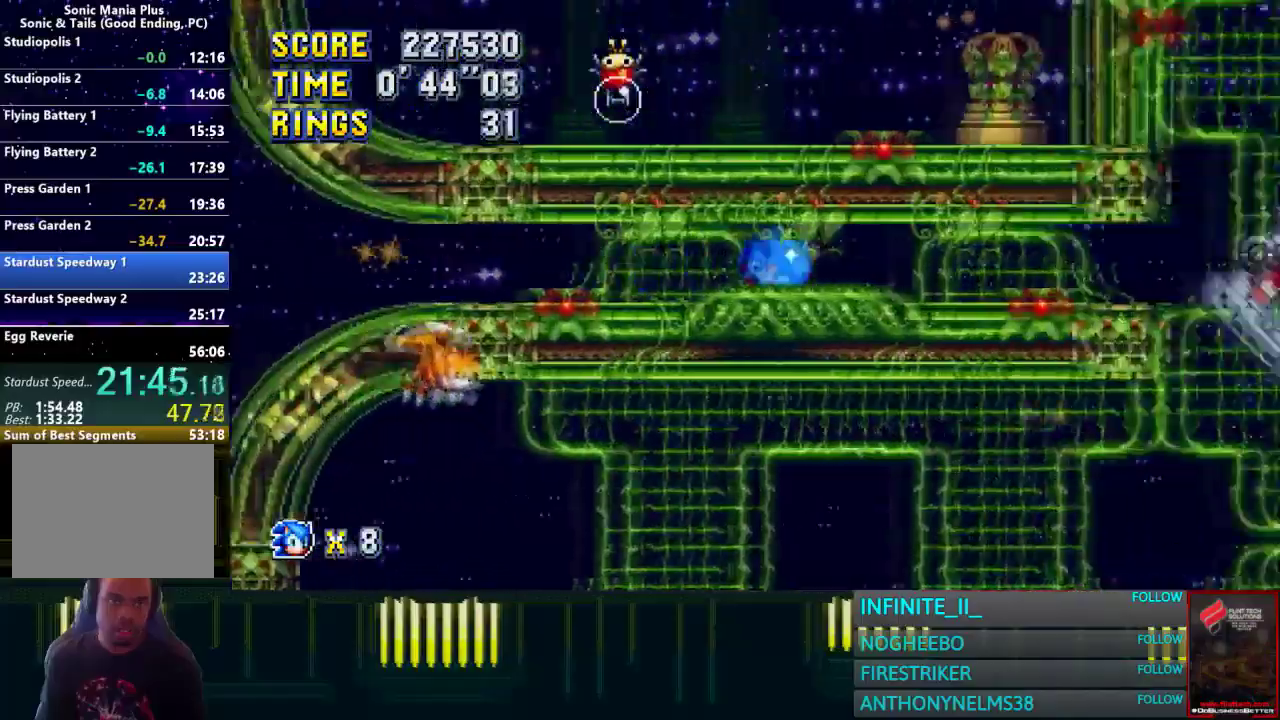
{"buttons": [], "left_stick": "right", "right_stick": "center", "events": []}
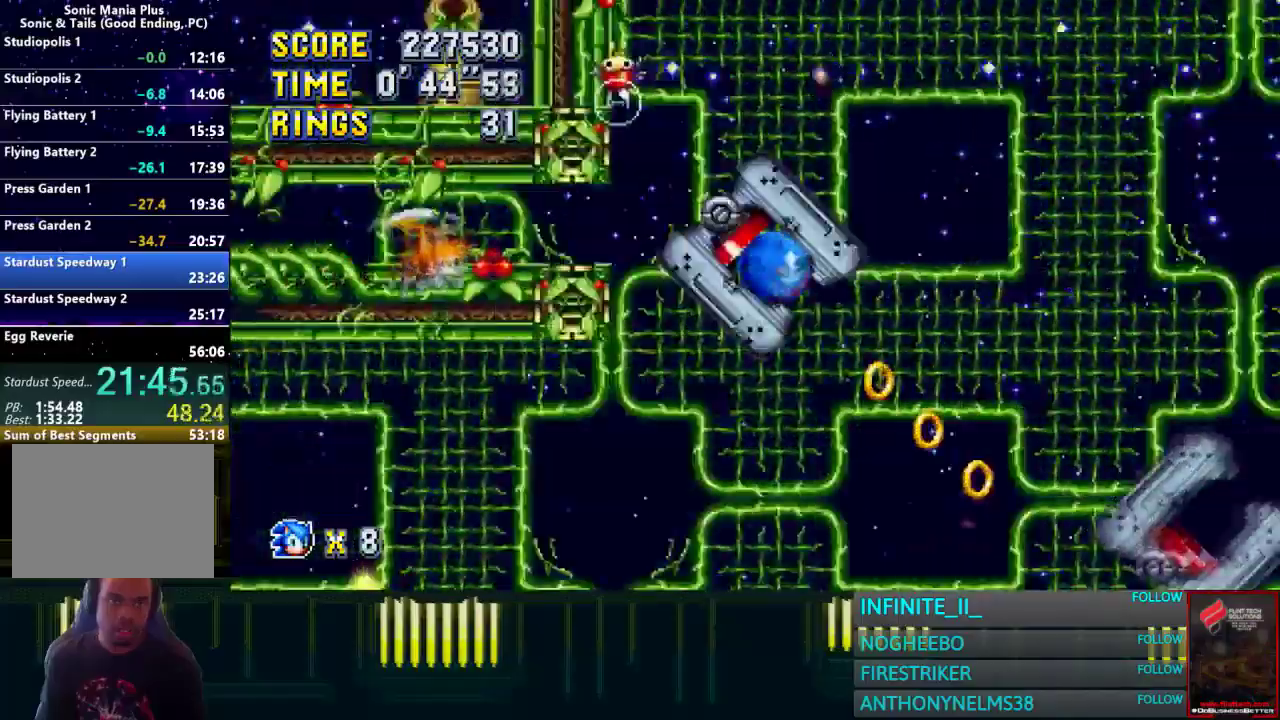
{"buttons": [], "left_stick": "right", "right_stick": "center", "events": [[167, "left_stick", "center"], [500, "left_stick", "right"]]}
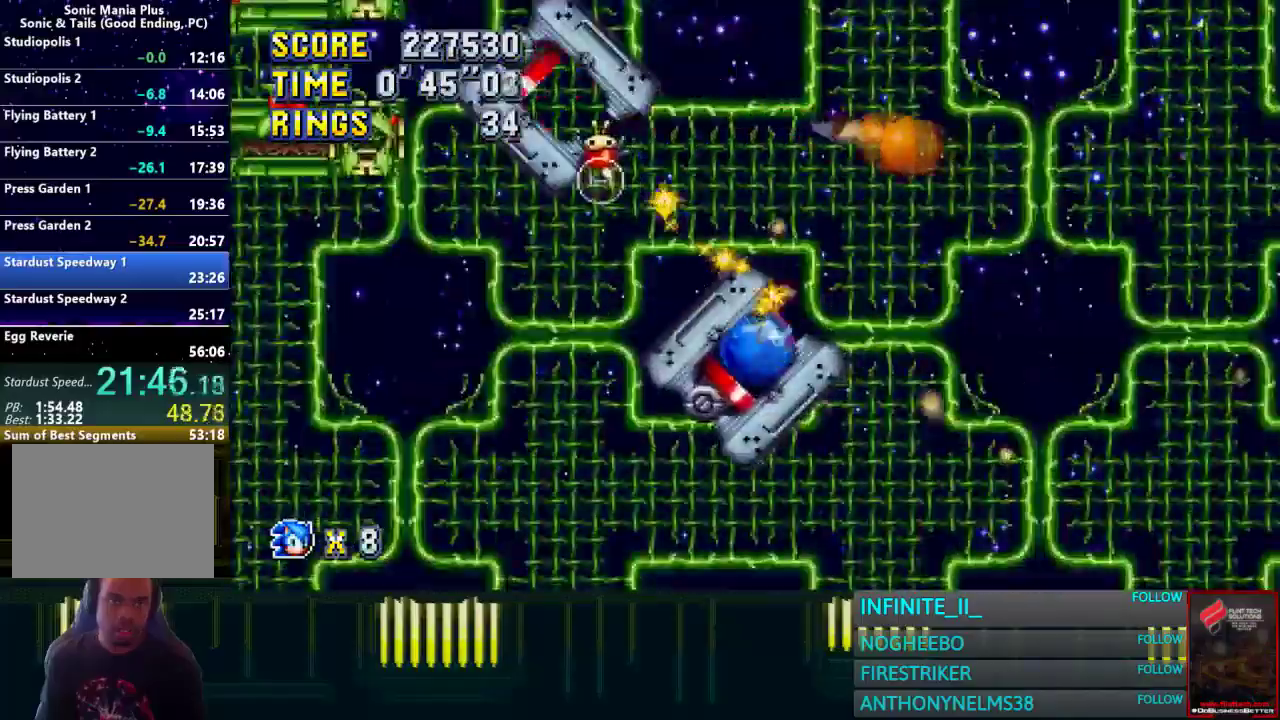
{"buttons": [], "left_stick": "right", "right_stick": "center", "events": []}
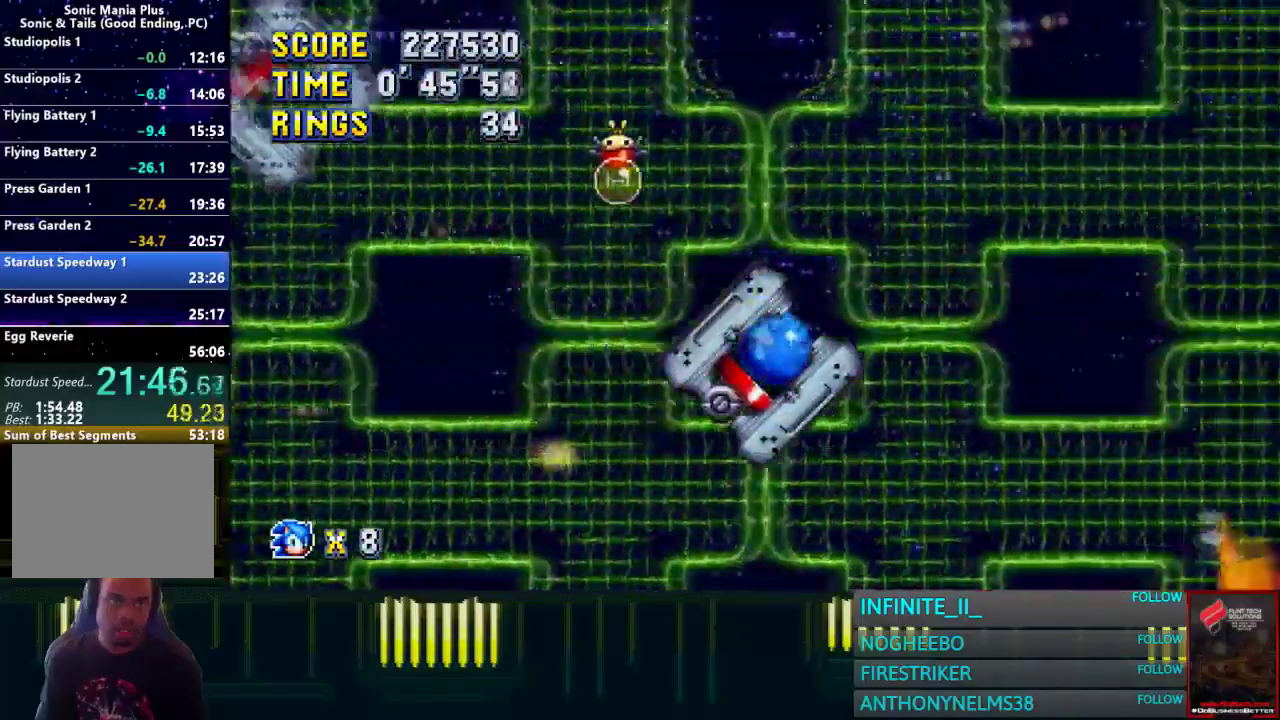
{"buttons": [], "left_stick": "right", "right_stick": "center", "events": []}
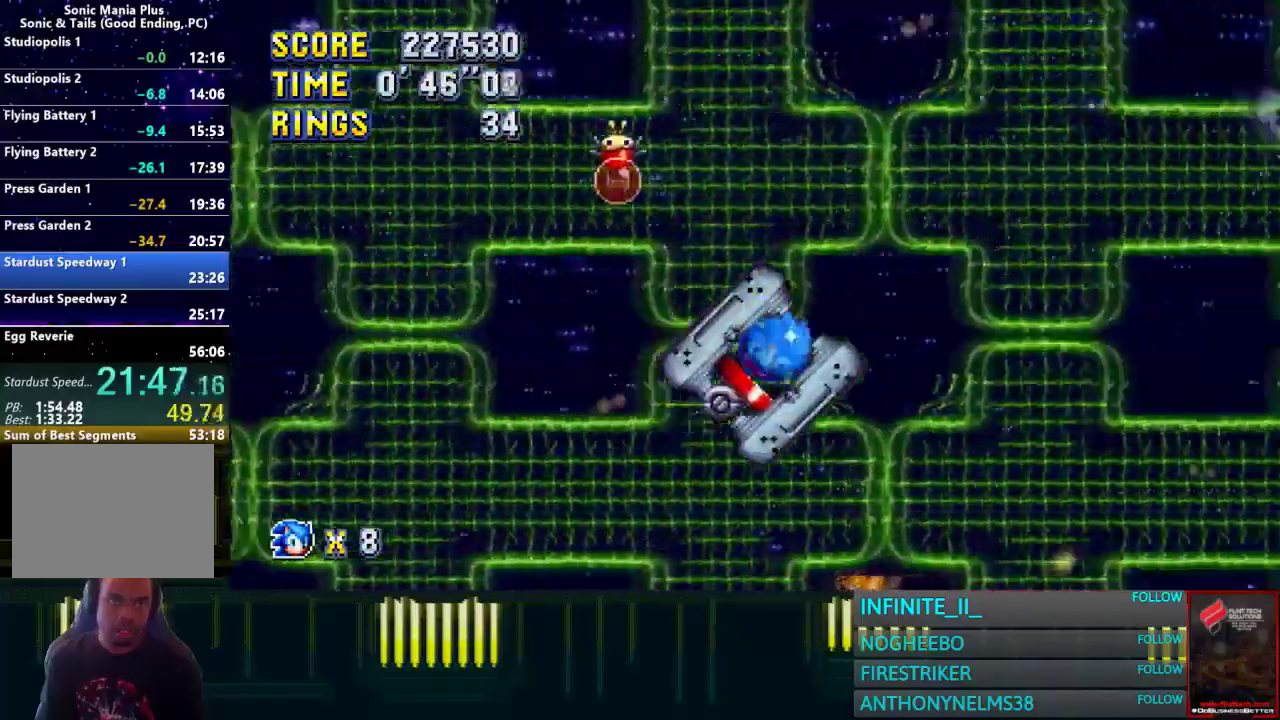
{"buttons": [], "left_stick": "right", "right_stick": "center", "events": []}
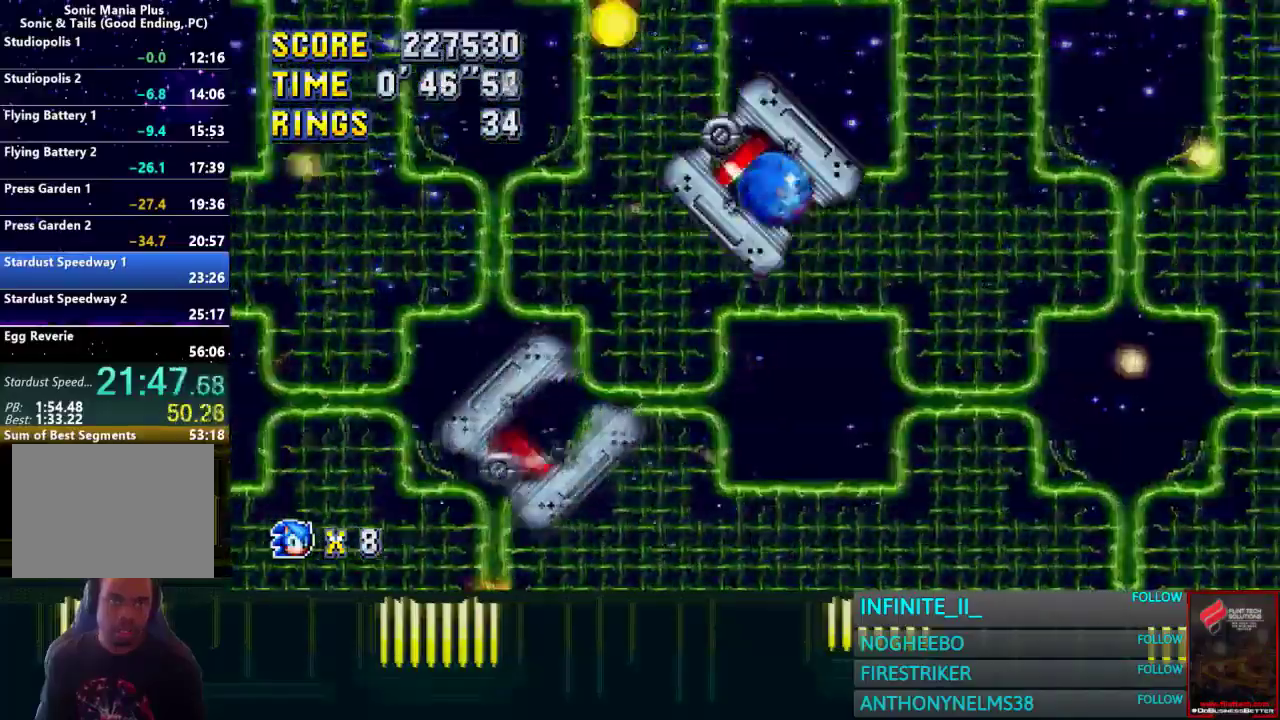
{"buttons": [], "left_stick": "center", "right_stick": "center", "events": [[66, "left_stick", "center"]]}
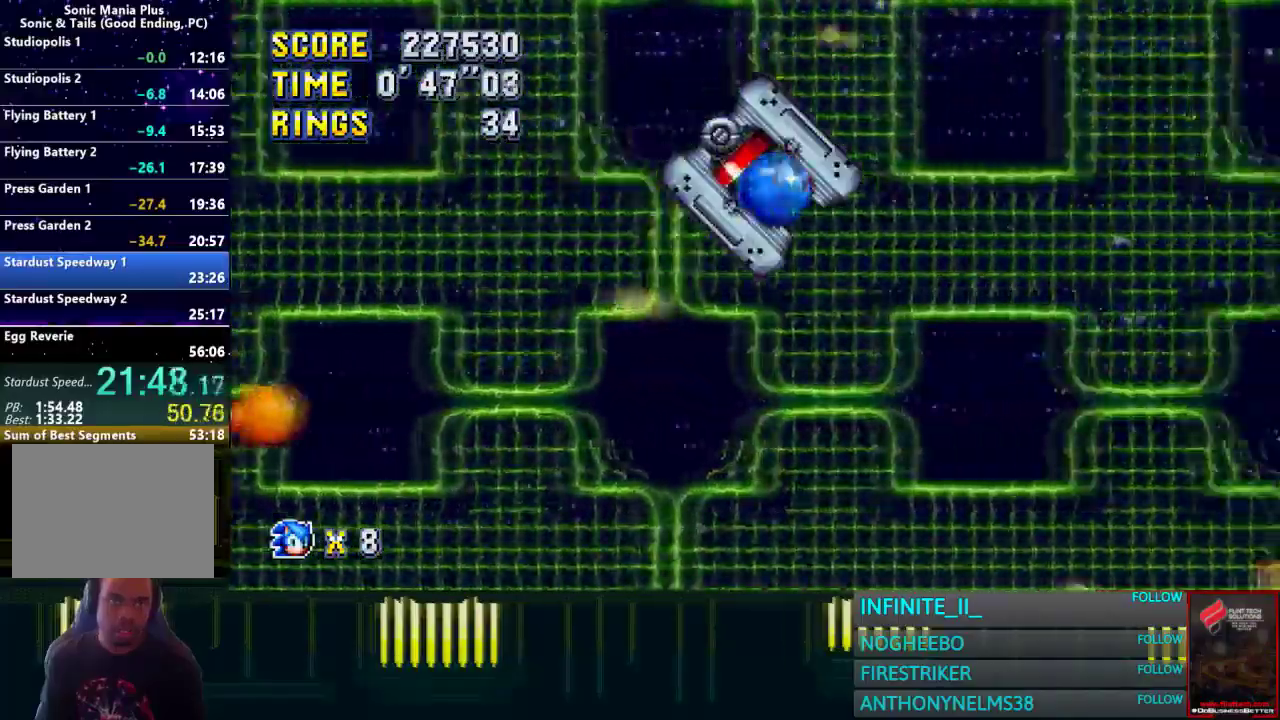
{"buttons": [], "left_stick": "left", "right_stick": "center", "events": [[267, "left_stick", "left"]]}
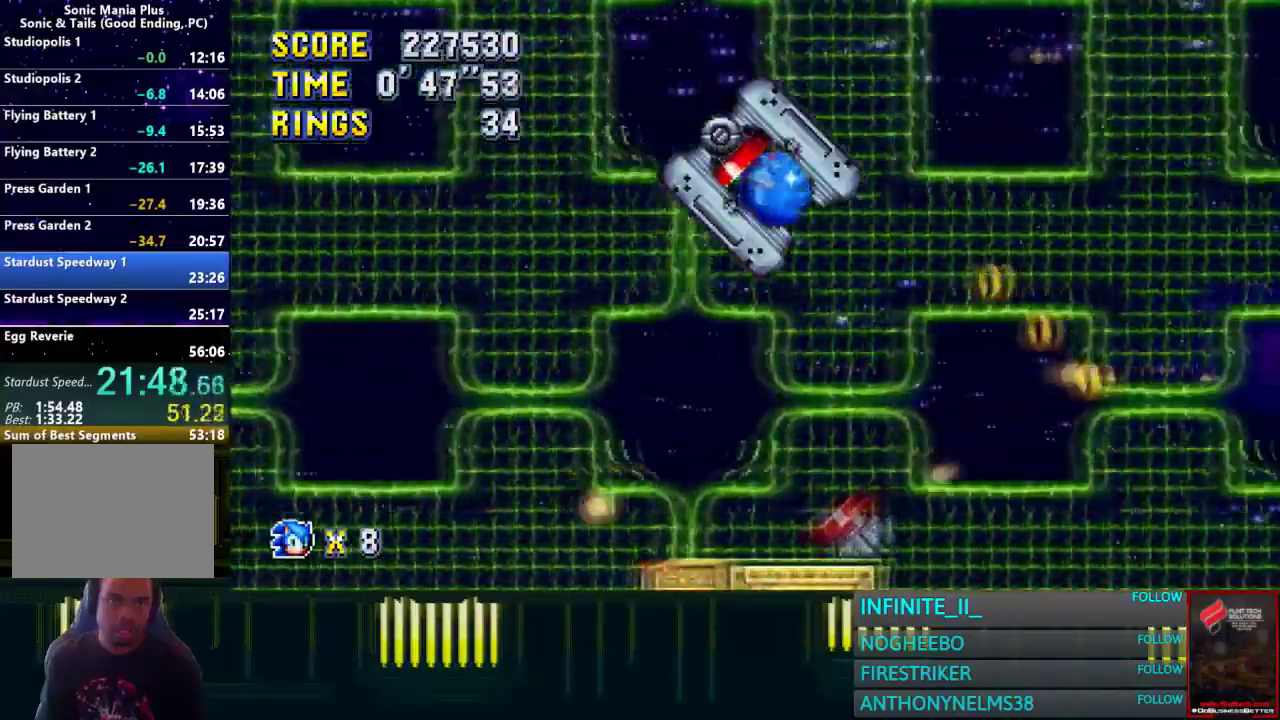
{"buttons": [], "left_stick": "center", "right_stick": "center", "events": [[433, "left_stick", "center"]]}
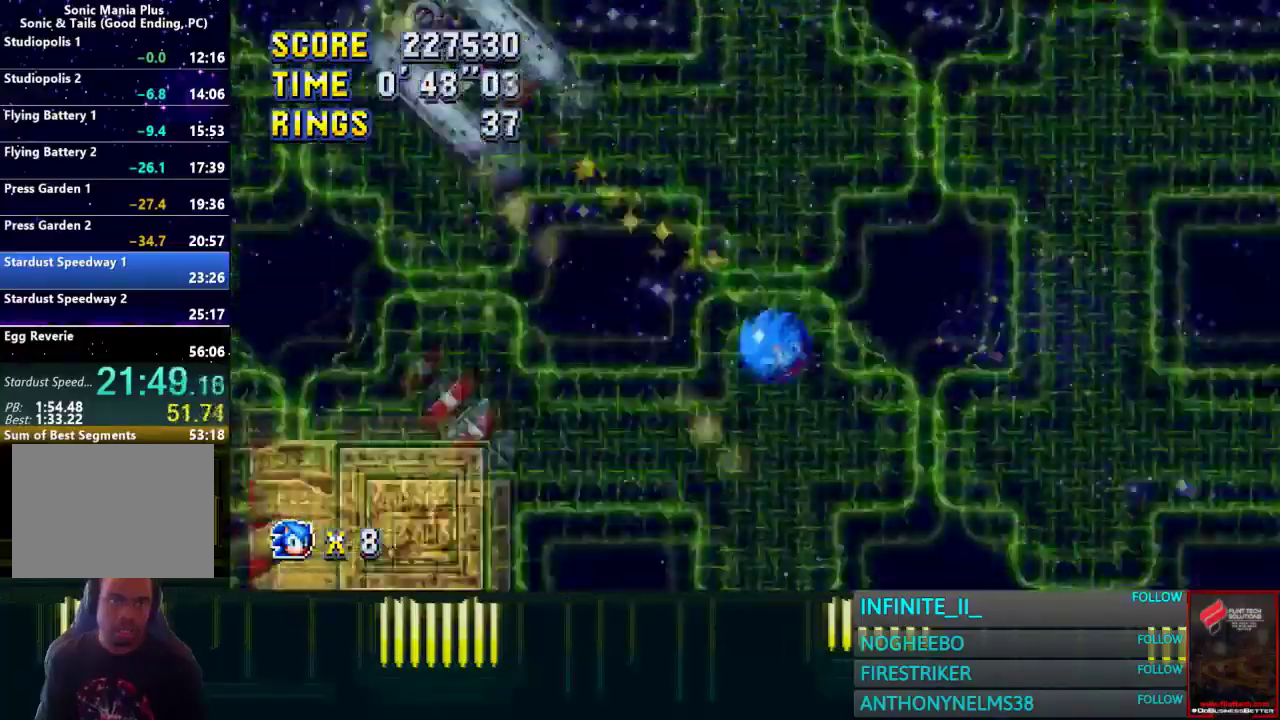
{"buttons": [], "left_stick": "center", "right_stick": "center", "events": [[100, "left_stick", "left"], [234, "left_stick", "center"]]}
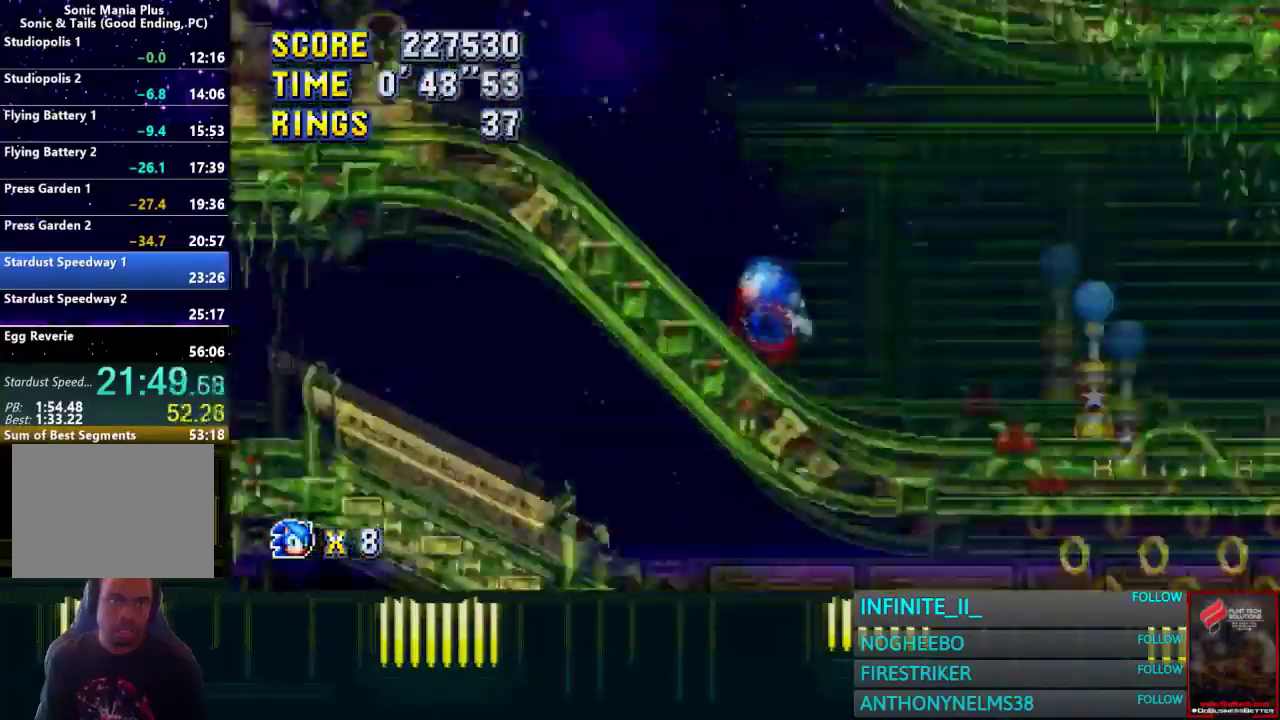
{"buttons": [], "left_stick": "left", "right_stick": "center", "events": [[267, "left_stick", "left"]]}
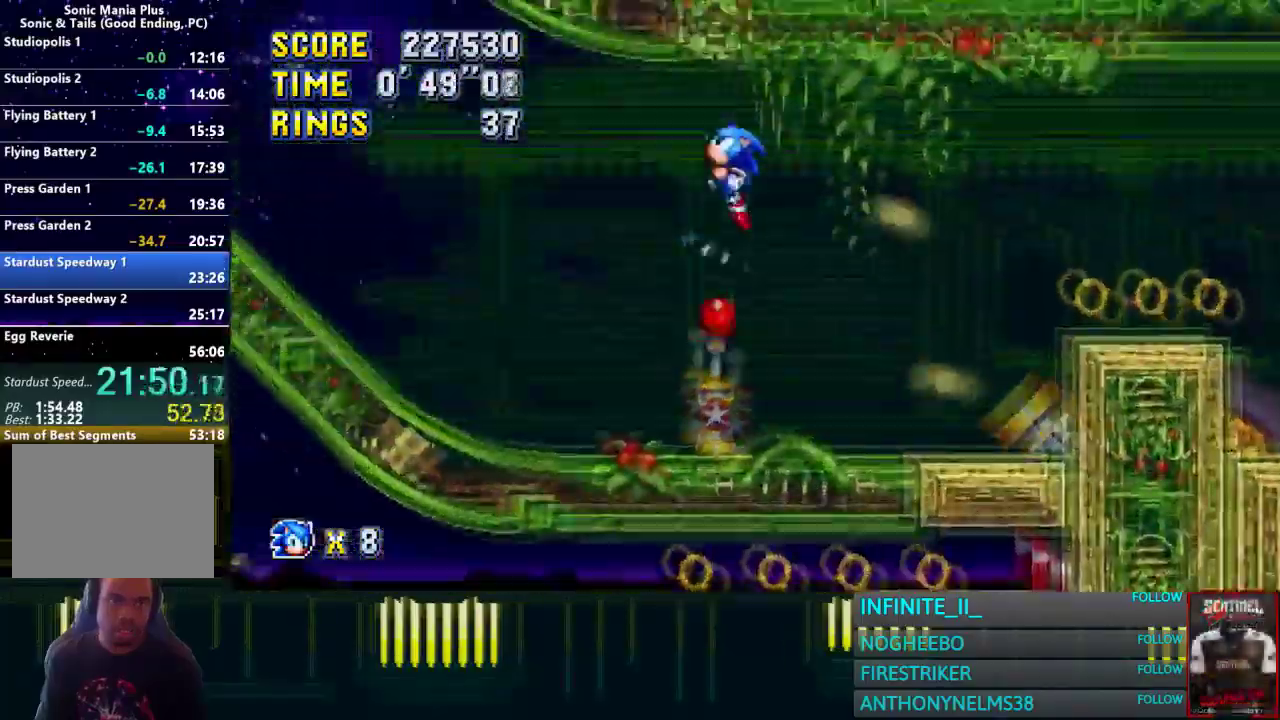
{"buttons": [], "left_stick": "left", "right_stick": "center", "events": [[34, "left_stick", "center"], [267, "left_stick", "left"]]}